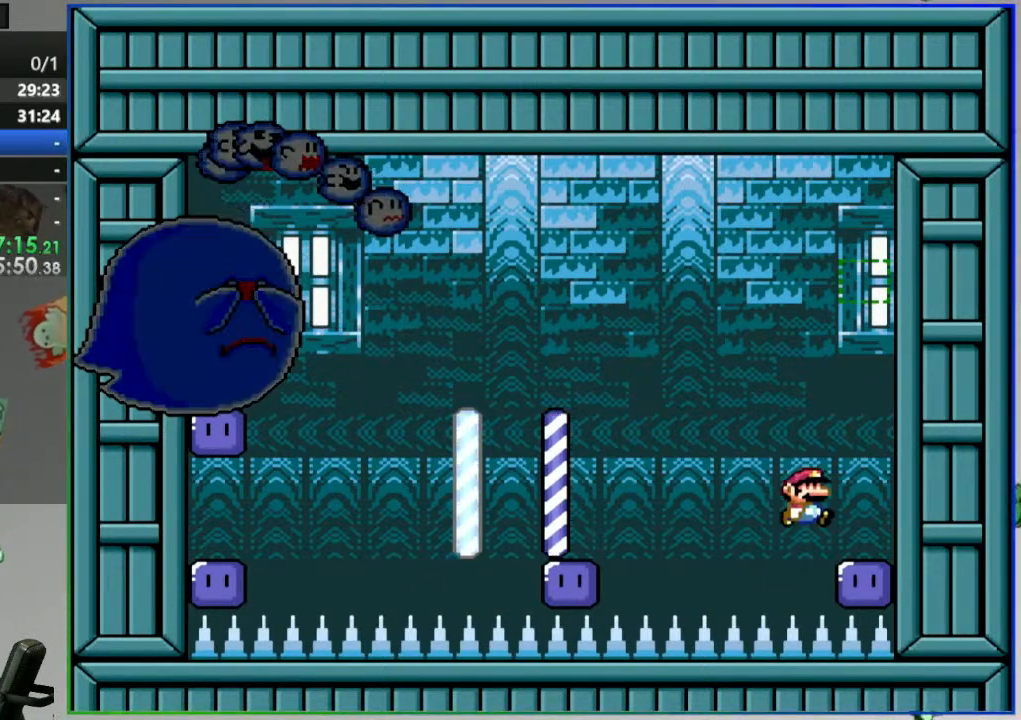
Gameplay with a controller (Nintendo layout); each line is a JSON object with the inputs held at the frame after it (dt_ms = milliseconds from this image to that frame). "events" lists button and stick changes between this image and that frame as [ms after this image, input, new state], when the widget could be followed in between. Not read: L3 R3 START.
{"dt_ms": 500, "buttons": [], "events": [[117, "DPAD_RIGHT", "up"], [433, "Y", "up"]]}
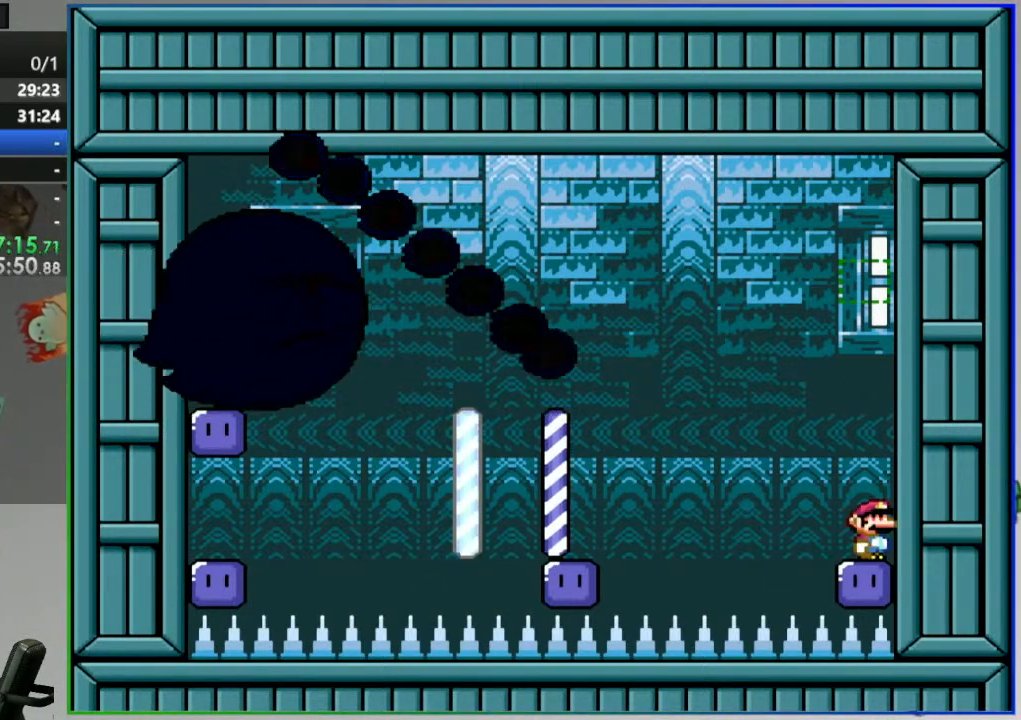
{"dt_ms": 500, "buttons": ["Y", "DPAD_LEFT"], "events": [[317, "DPAD_LEFT", "down"], [317, "Y", "down"]]}
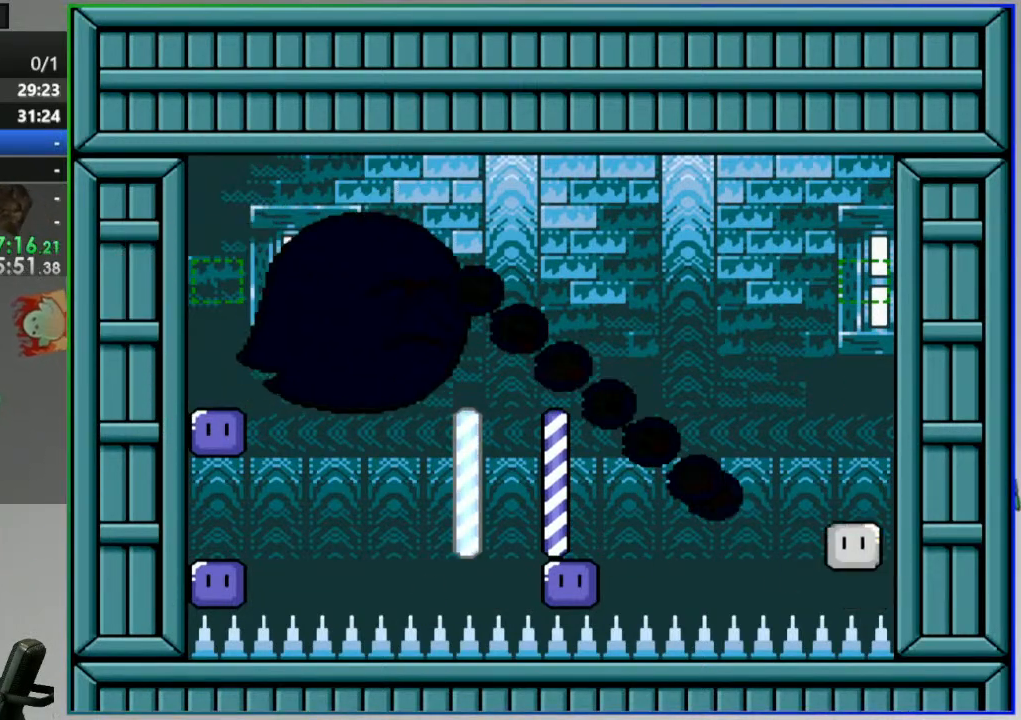
{"dt_ms": 500, "buttons": ["B", "Y", "DPAD_LEFT"], "events": [[83, "B", "down"]]}
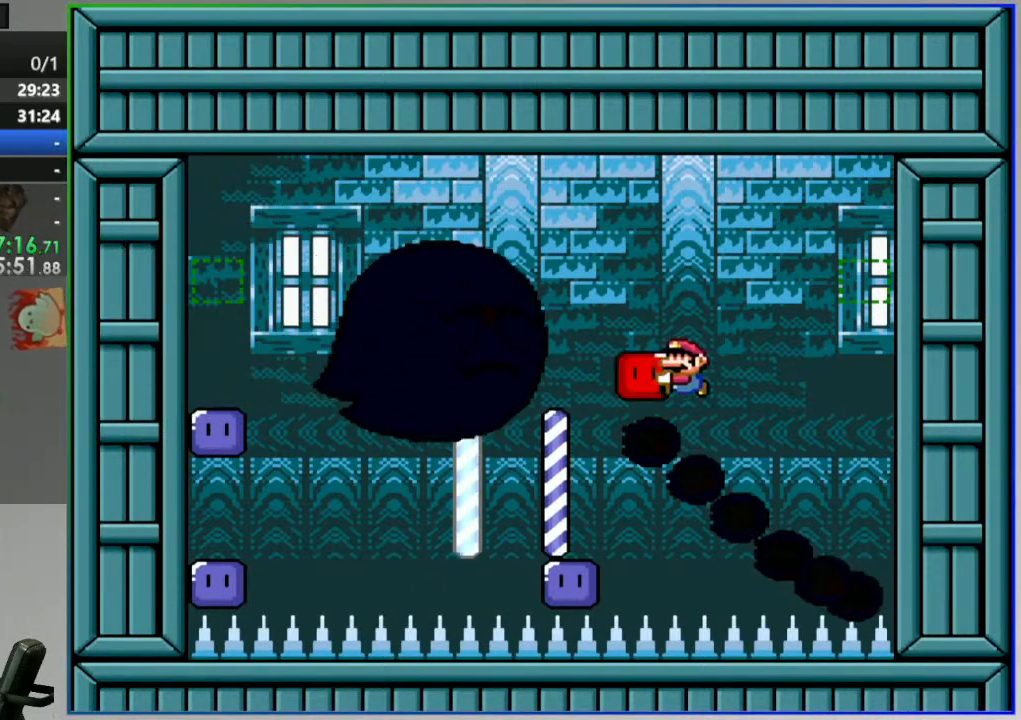
{"dt_ms": 500, "buttons": ["Y", "DPAD_LEFT"], "events": [[33, "DPAD_LEFT", "up"], [67, "DPAD_RIGHT", "down"], [183, "B", "up"], [283, "DPAD_RIGHT", "up"], [333, "DPAD_LEFT", "down"]]}
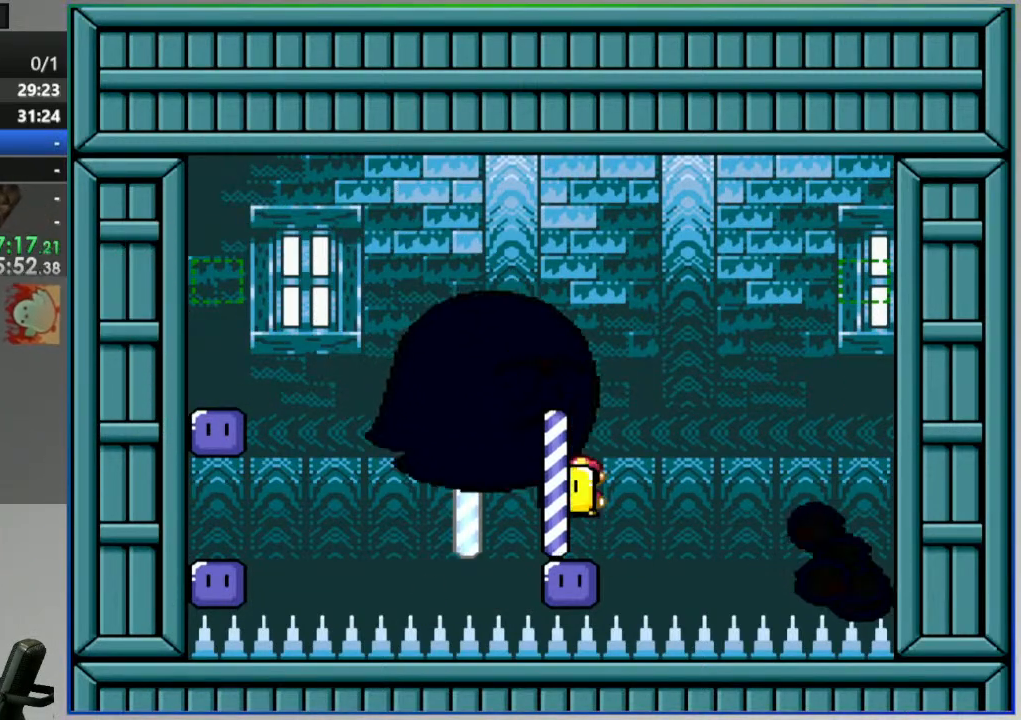
{"dt_ms": 500, "buttons": ["B", "Y", "DPAD_LEFT"], "events": [[50, "B", "down"]]}
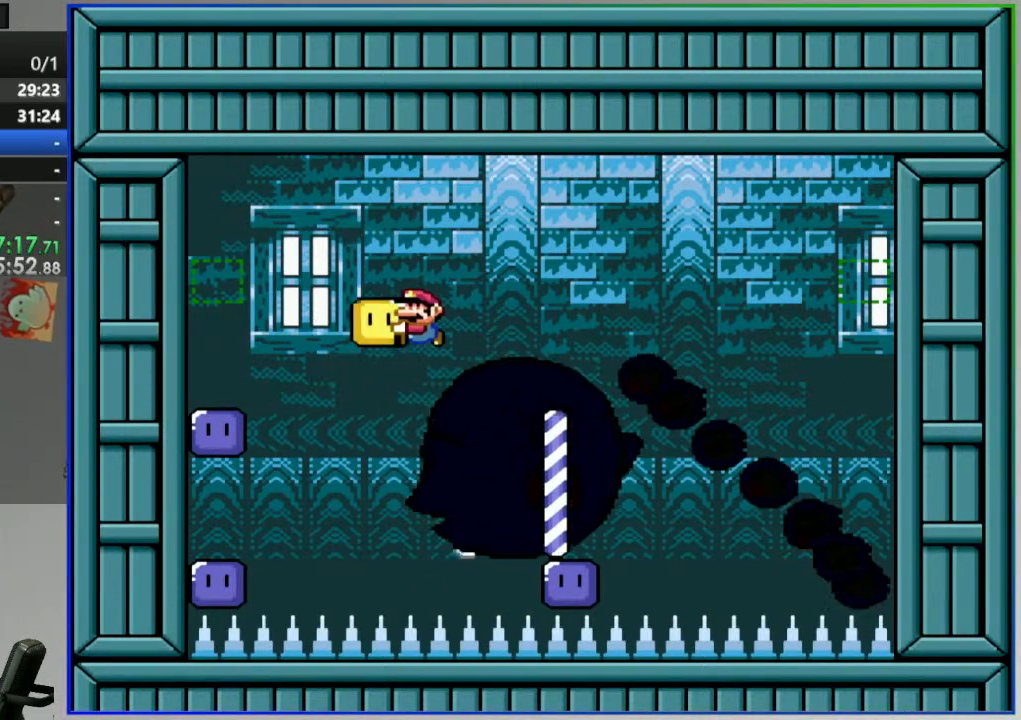
{"dt_ms": 1000, "buttons": ["B", "Y", "DPAD_LEFT"]}
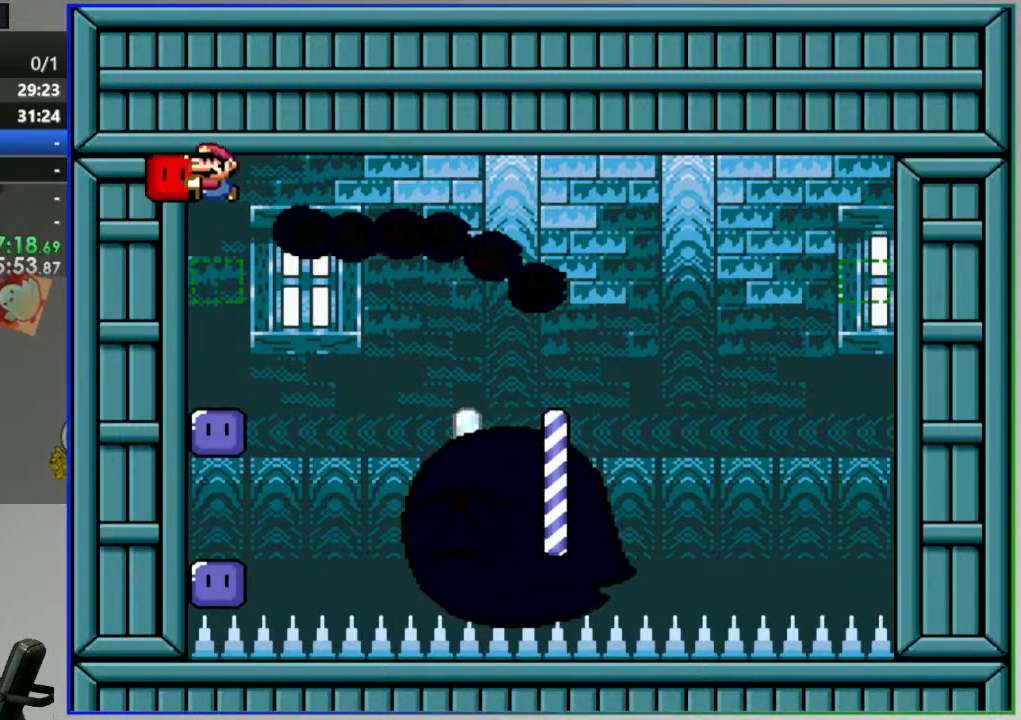
{"dt_ms": 500, "buttons": [], "events": [[33, "B", "up"], [117, "DPAD_LEFT", "up"], [417, "Y", "up"]]}
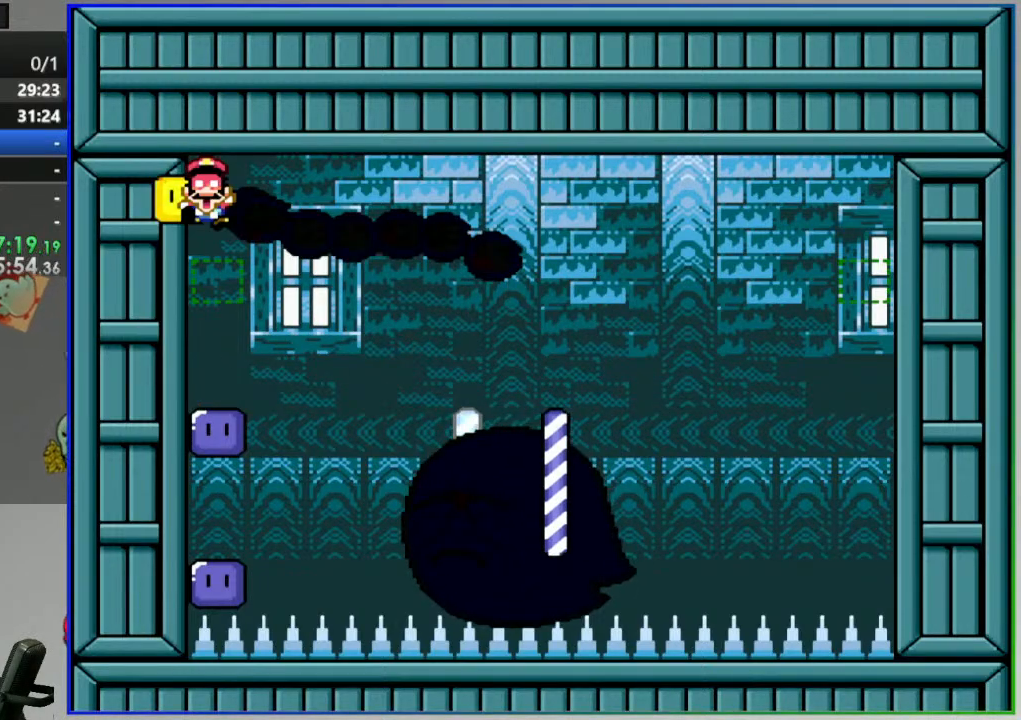
{"dt_ms": 500, "buttons": [], "events": [[117, "A", "down"], [183, "A", "up"], [283, "A", "down"], [317, "A", "up"], [400, "A", "down"], [467, "A", "up"]]}
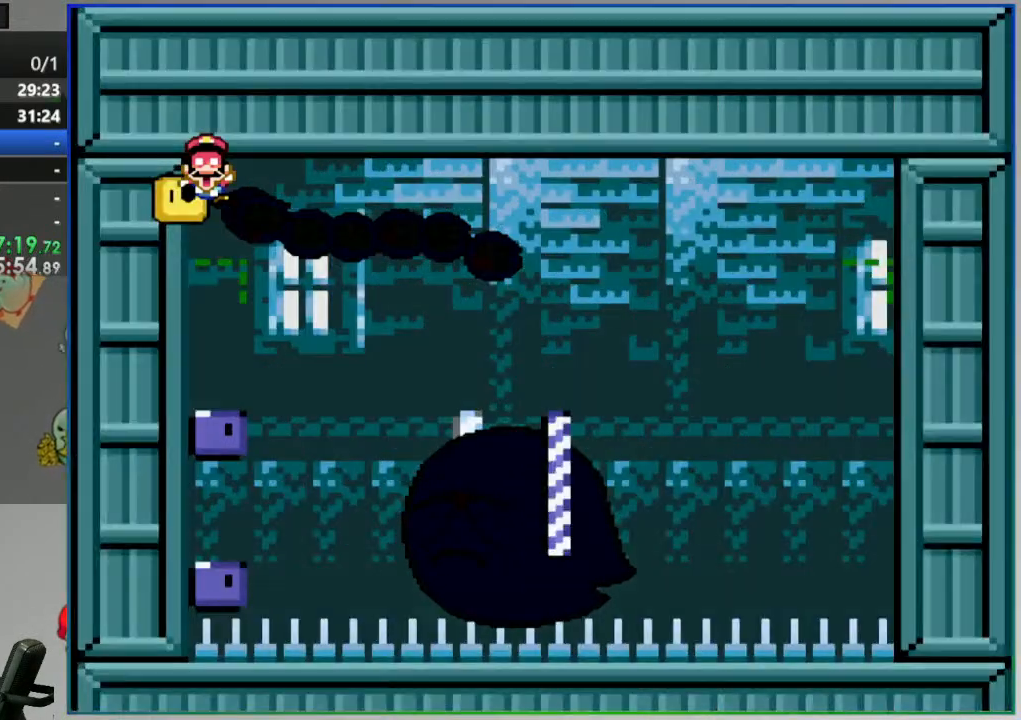
{"dt_ms": 500, "buttons": [], "events": []}
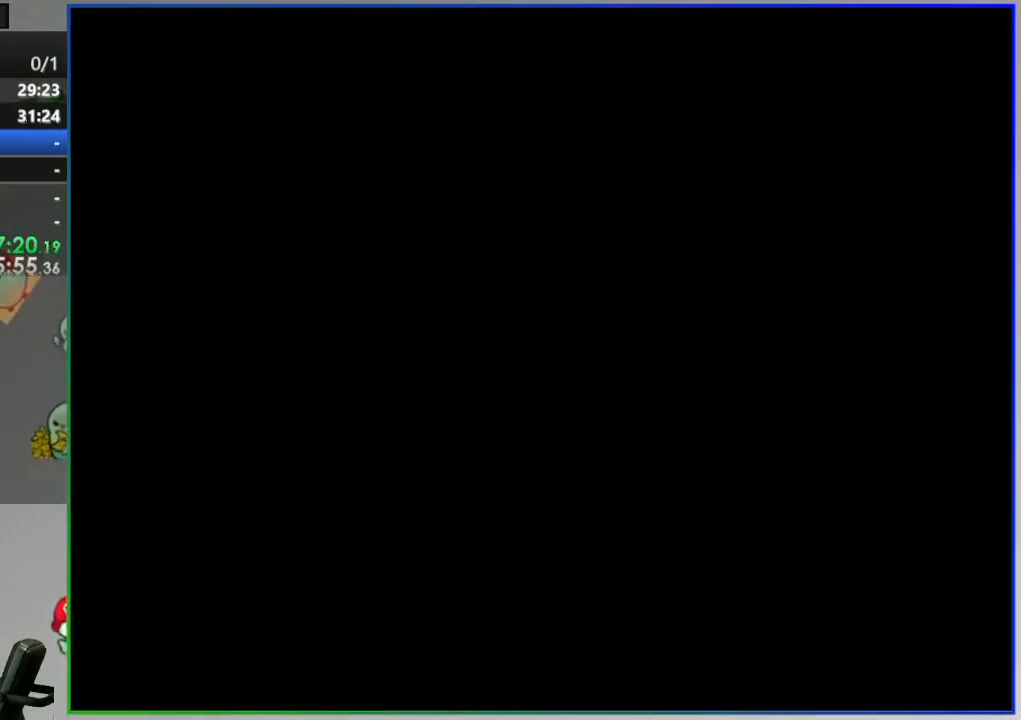
{"dt_ms": 500, "buttons": [], "events": []}
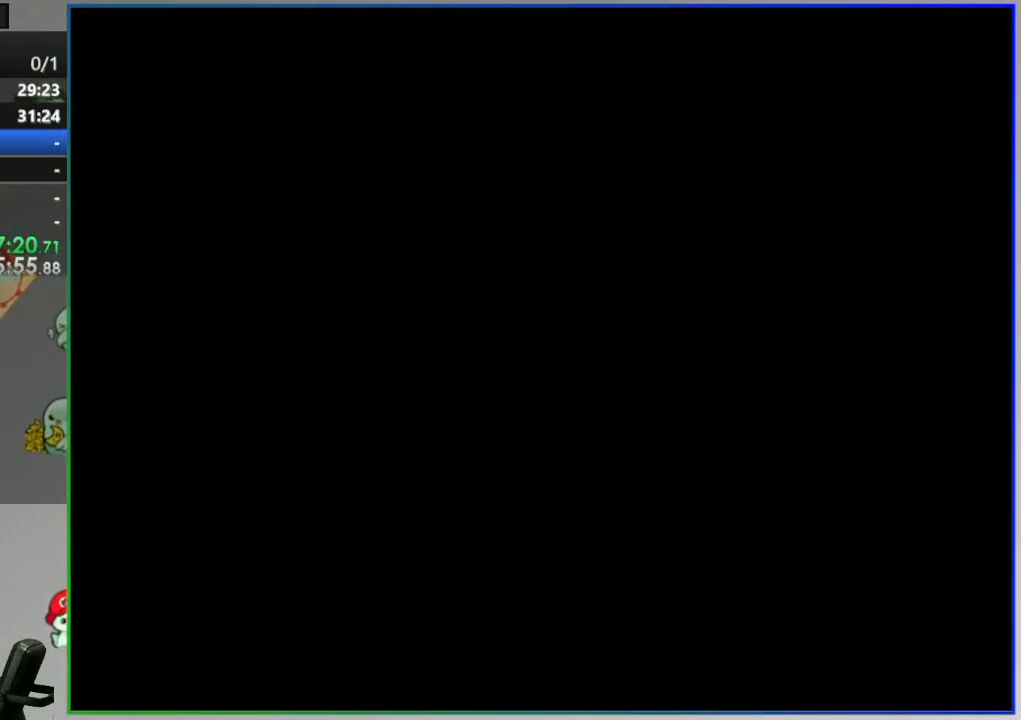
{"dt_ms": 500, "buttons": [], "events": []}
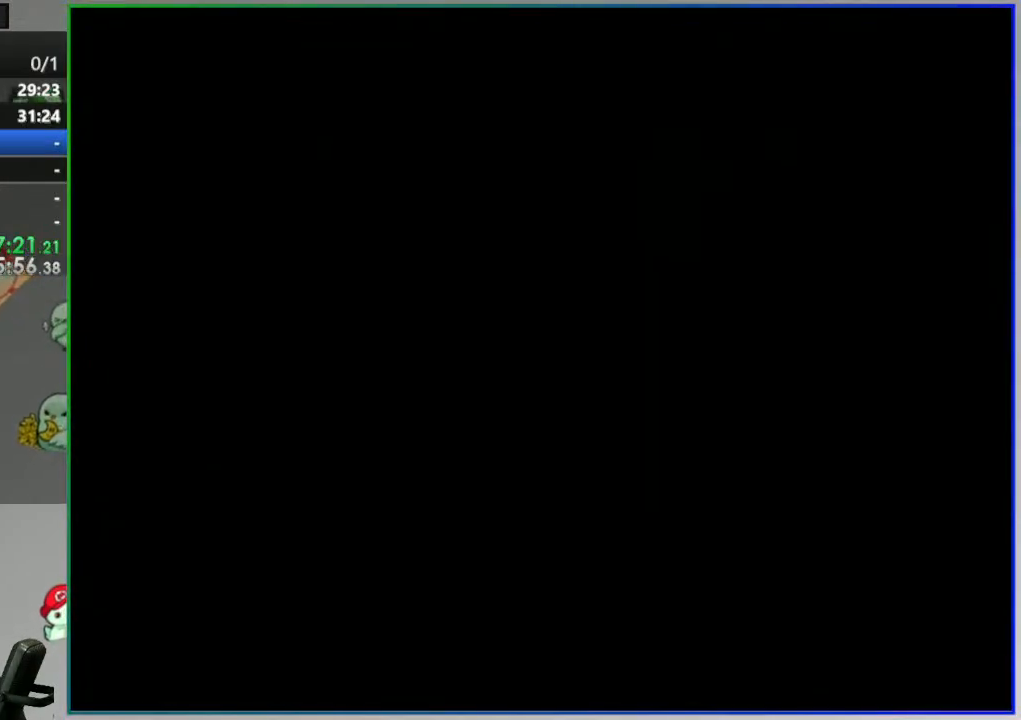
{"dt_ms": 500, "buttons": ["Y"], "events": [[133, "Y", "down"]]}
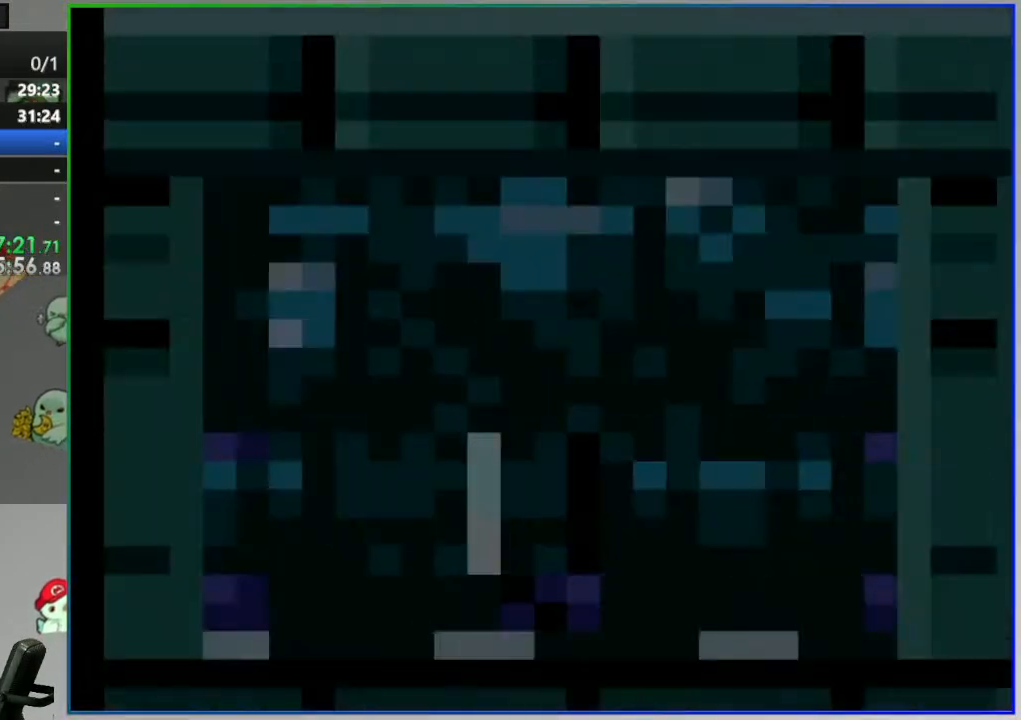
{"dt_ms": 500, "buttons": ["Y"], "events": []}
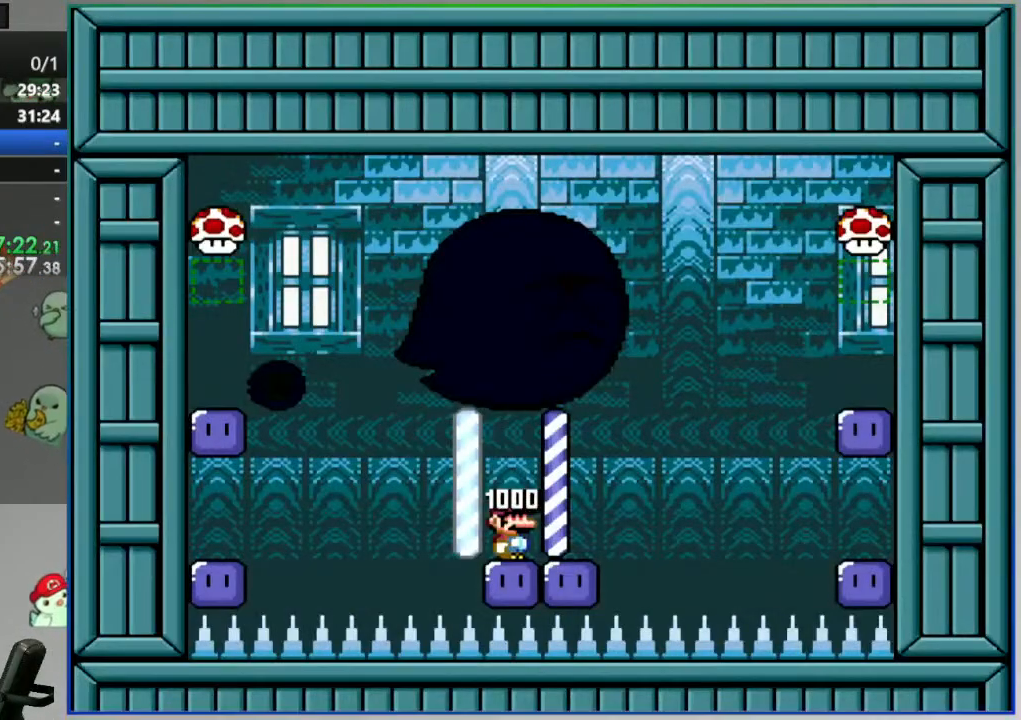
{"dt_ms": 500, "buttons": ["Y"], "events": []}
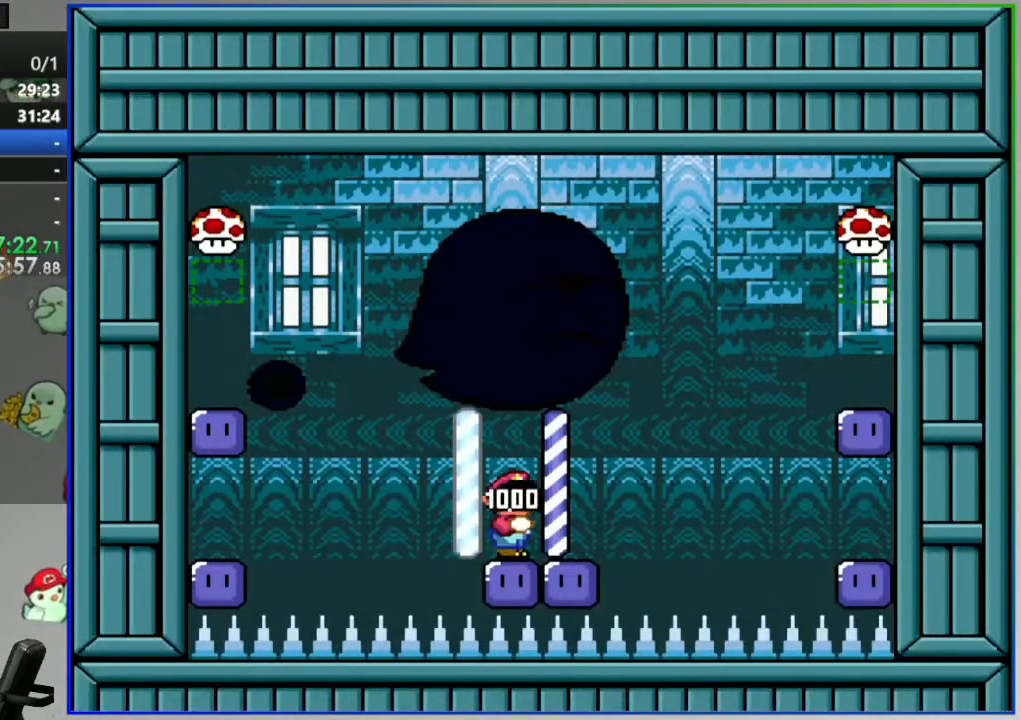
{"dt_ms": 500, "buttons": ["Y", "DPAD_RIGHT"], "events": [[383, "DPAD_RIGHT", "down"]]}